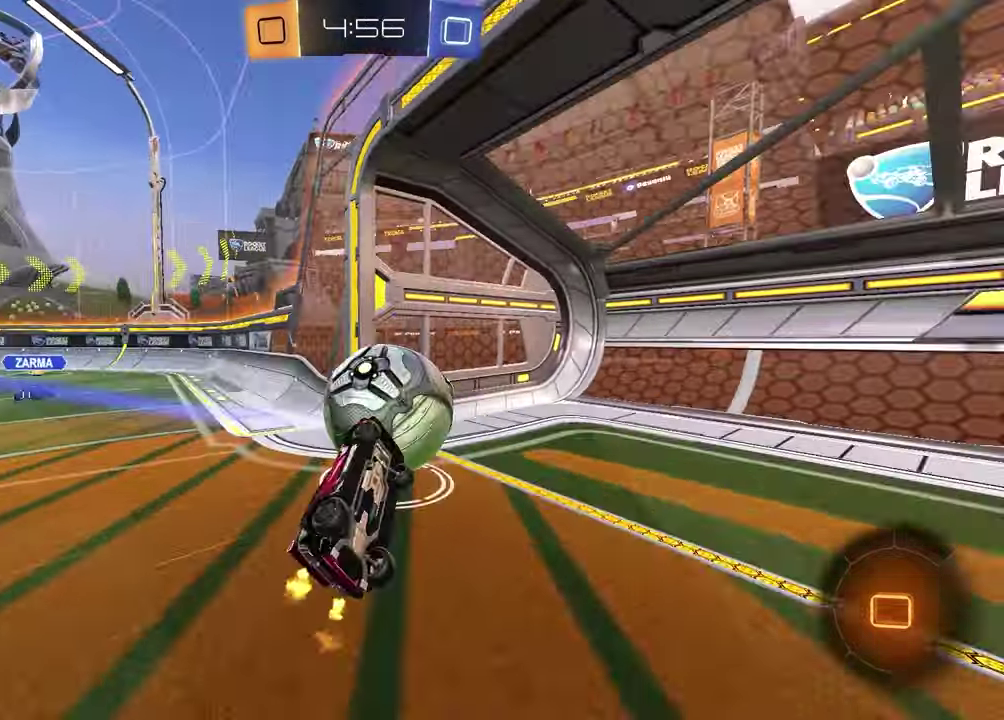
Gameplay with a controller (PlayStation layout); each line is a JSON object with the inputs held at the frame after it. "events" lists button and stick changes between this image and that frame as [ms after this image, input, new state], when the widget could be followed in between.
{"buttons": [], "left_stick": "up", "right_stick": "center", "events": [[67, "SQUARE", "up"], [100, "left_stick", "center"], [167, "L1", "down"], [200, "left_stick", "up-right"], [250, "TRIANGLE", "down"], [250, "left_stick", "down-left"], [333, "left_stick", "up-right"], [367, "TRIANGLE", "up"], [417, "left_stick", "up"], [450, "L1", "up"]]}
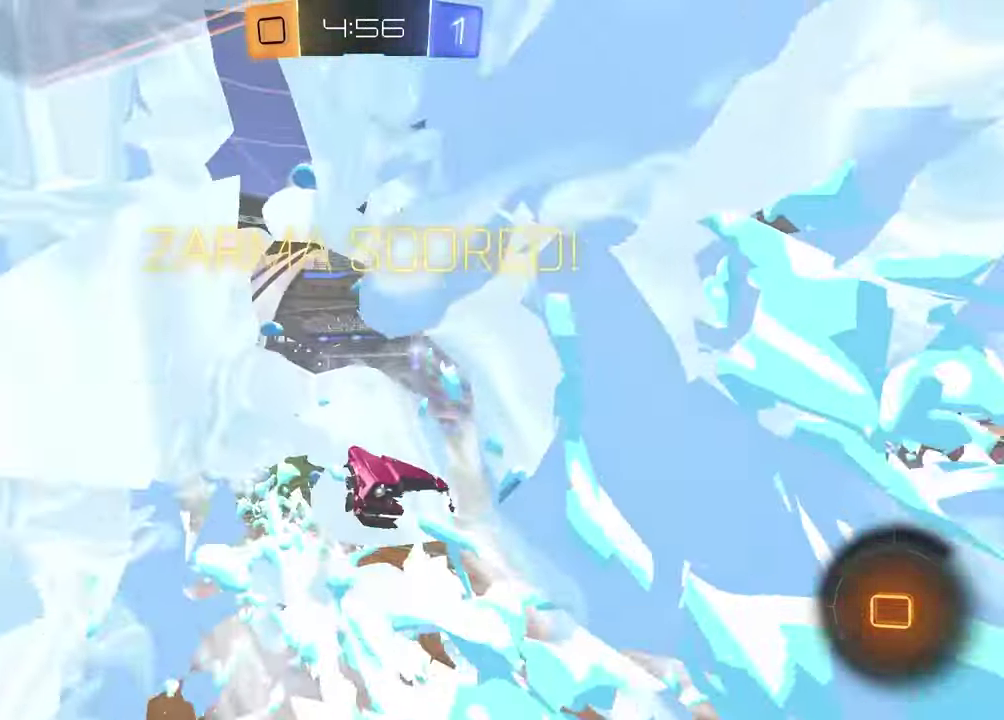
{"buttons": [], "left_stick": "up", "right_stick": "center", "events": []}
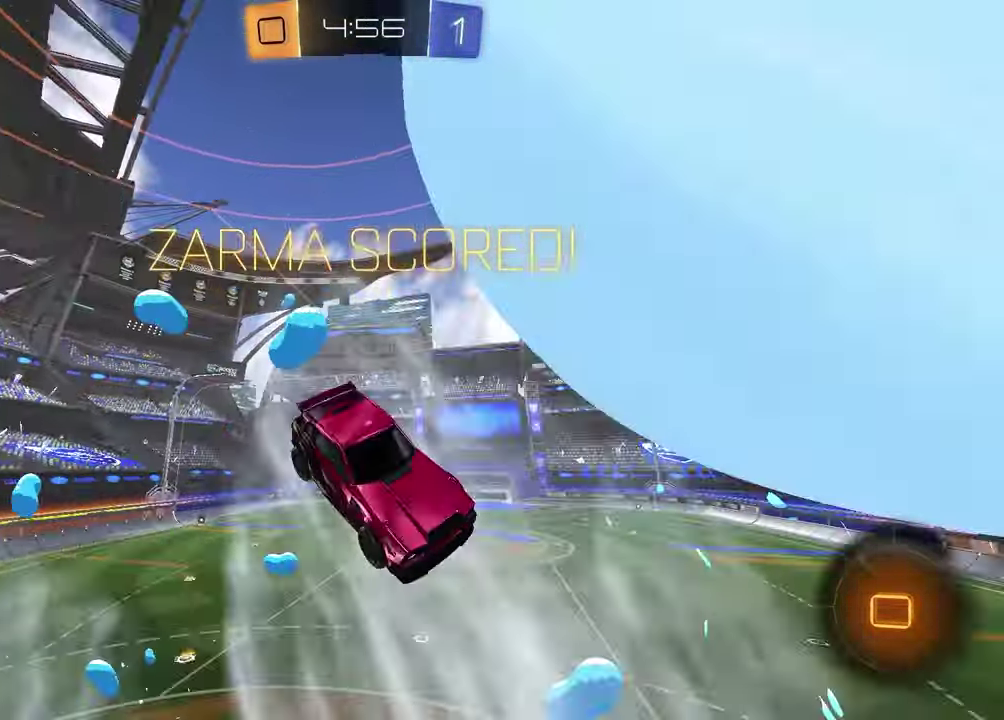
{"buttons": [], "left_stick": "center", "right_stick": "center", "events": [[333, "left_stick", "center"]]}
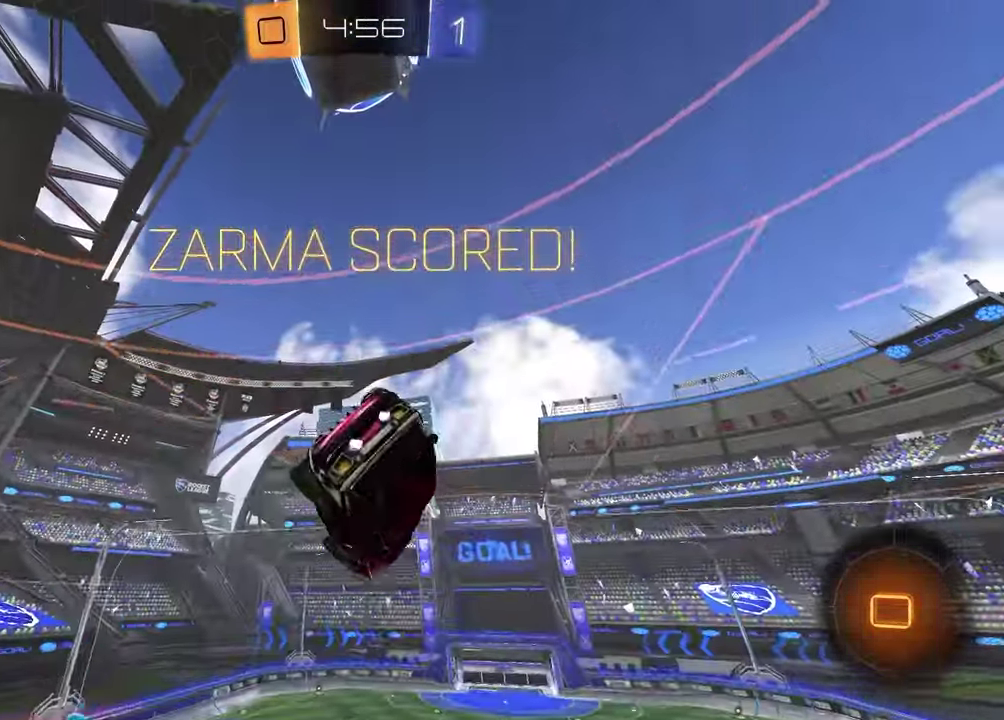
{"buttons": [], "left_stick": "center", "right_stick": "center", "events": [[17, "SQUARE", "down"], [100, "left_stick", "down"], [150, "SQUARE", "up"], [283, "left_stick", "center"]]}
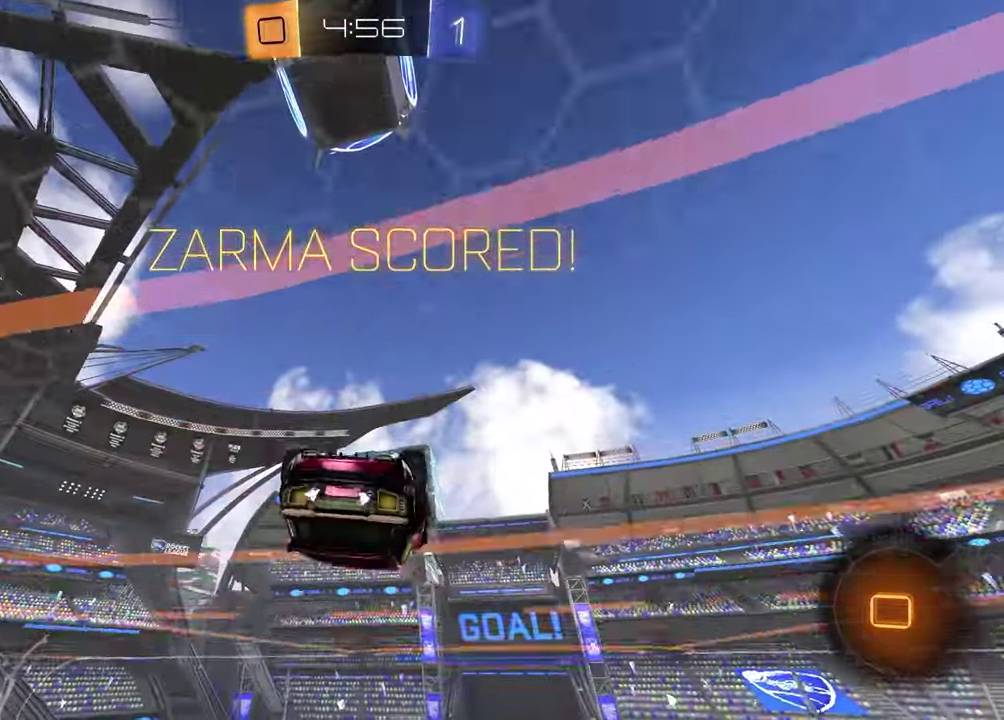
{"buttons": ["L1"], "left_stick": "down-right", "right_stick": "center", "events": [[117, "CROSS", "down"], [117, "L1", "down"], [133, "left_stick", "down-right"], [250, "CROSS", "up"]]}
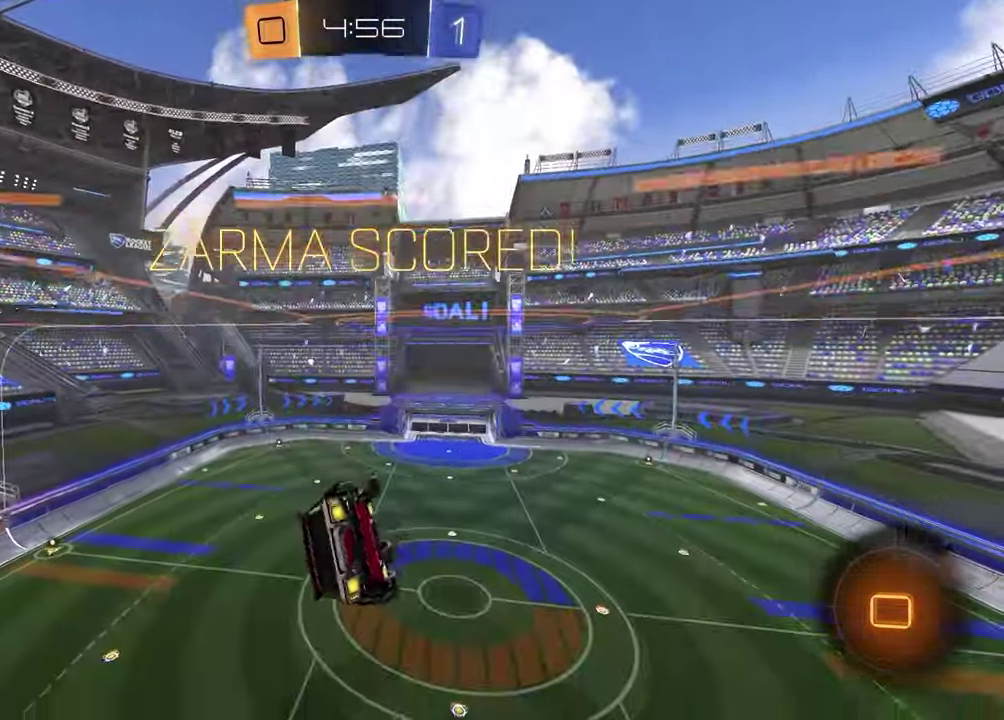
{"buttons": ["SQUARE"], "left_stick": "down", "right_stick": "center", "events": [[117, "left_stick", "up-right"], [133, "CROSS", "down"], [200, "L1", "up"], [233, "CROSS", "up"], [300, "left_stick", "down"], [467, "SQUARE", "down"]]}
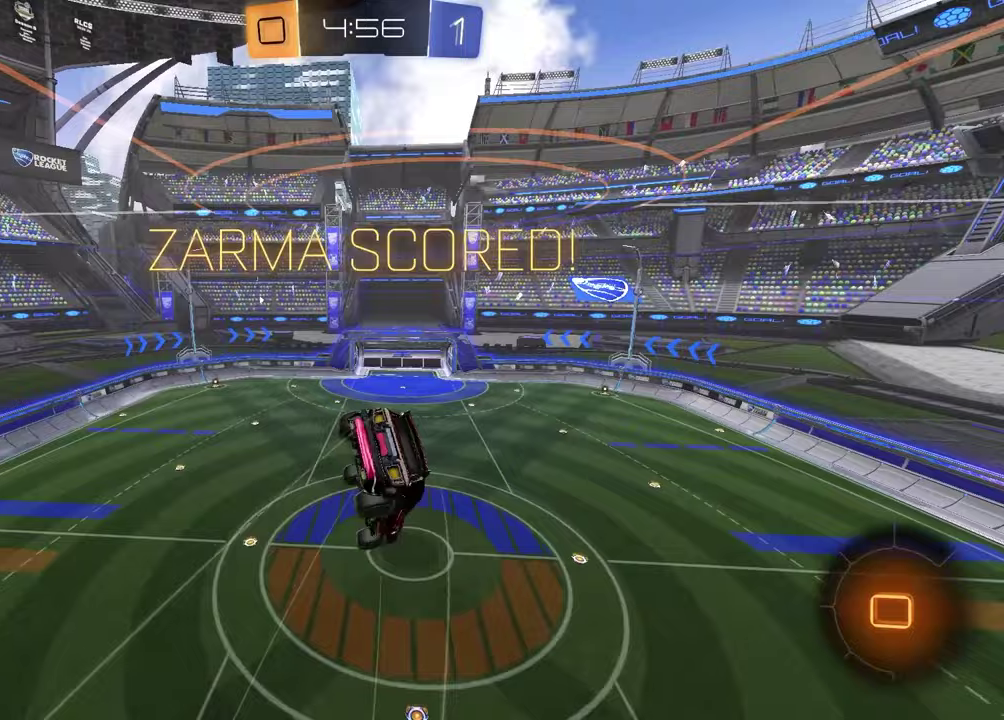
{"buttons": ["SQUARE"], "left_stick": "center", "right_stick": "center", "events": [[133, "left_stick", "right"], [333, "left_stick", "up-left"], [467, "left_stick", "center"]]}
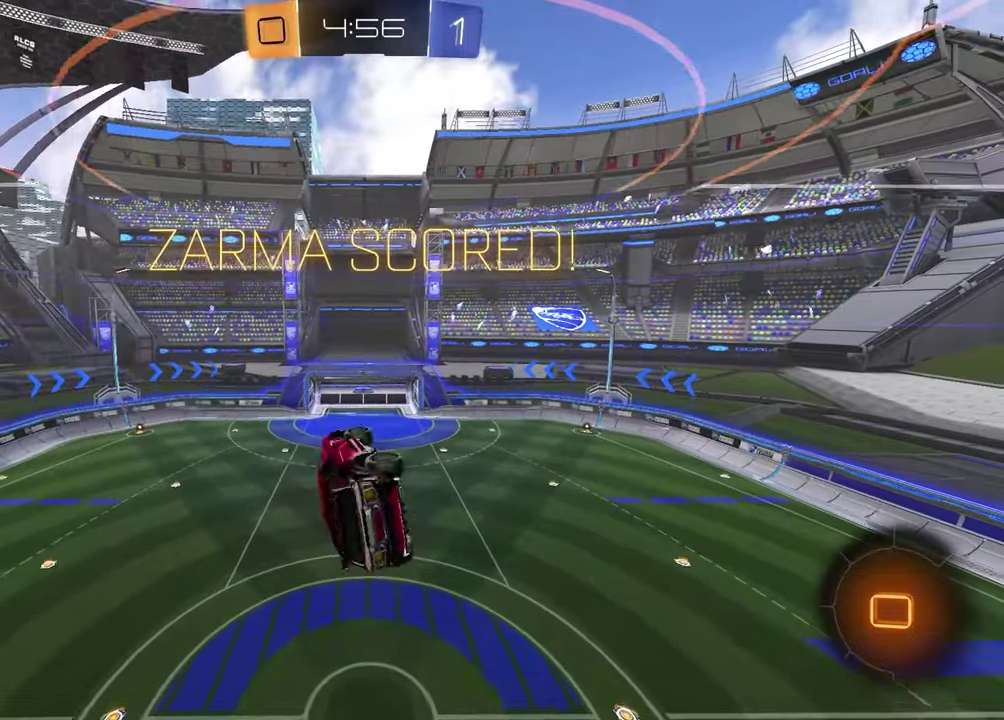
{"buttons": ["CROSS"], "left_stick": "center", "right_stick": "center", "events": [[100, "SQUARE", "up"], [233, "CROSS", "down"], [367, "CROSS", "up"], [483, "CROSS", "down"]]}
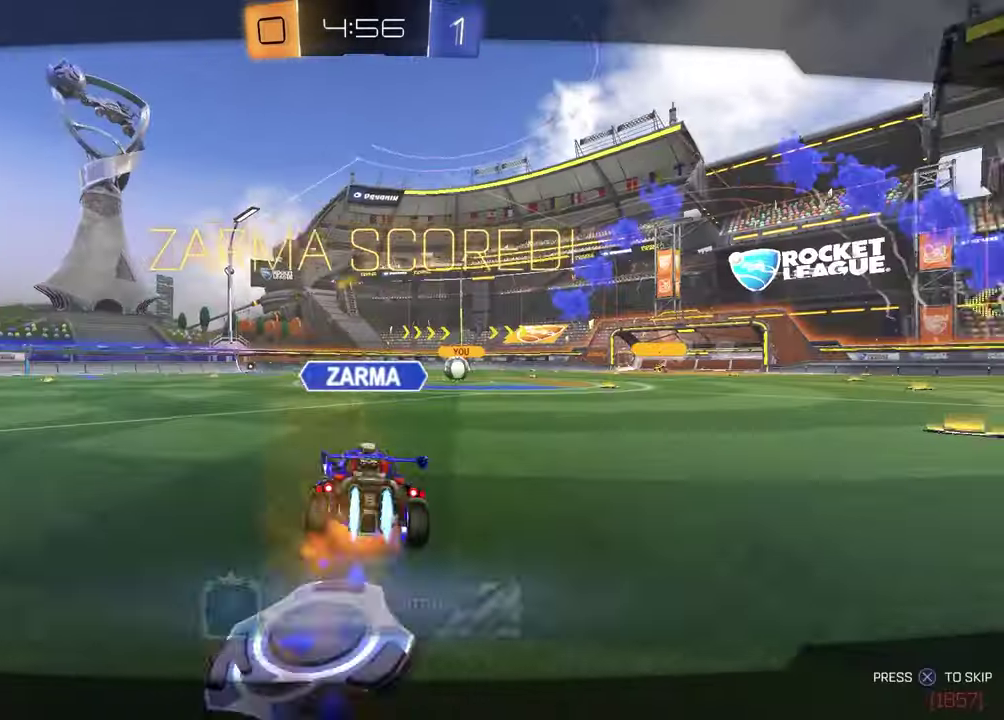
{"buttons": [], "left_stick": "center", "right_stick": "center", "events": [[133, "CROSS", "up"]]}
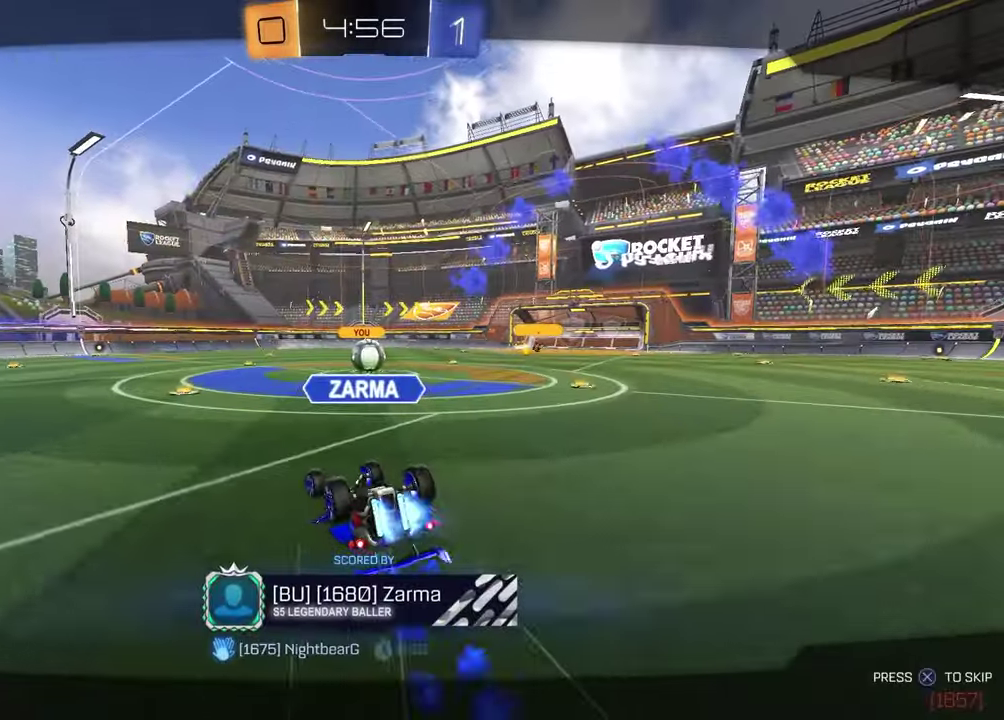
{"buttons": [], "left_stick": "center", "right_stick": "center", "events": []}
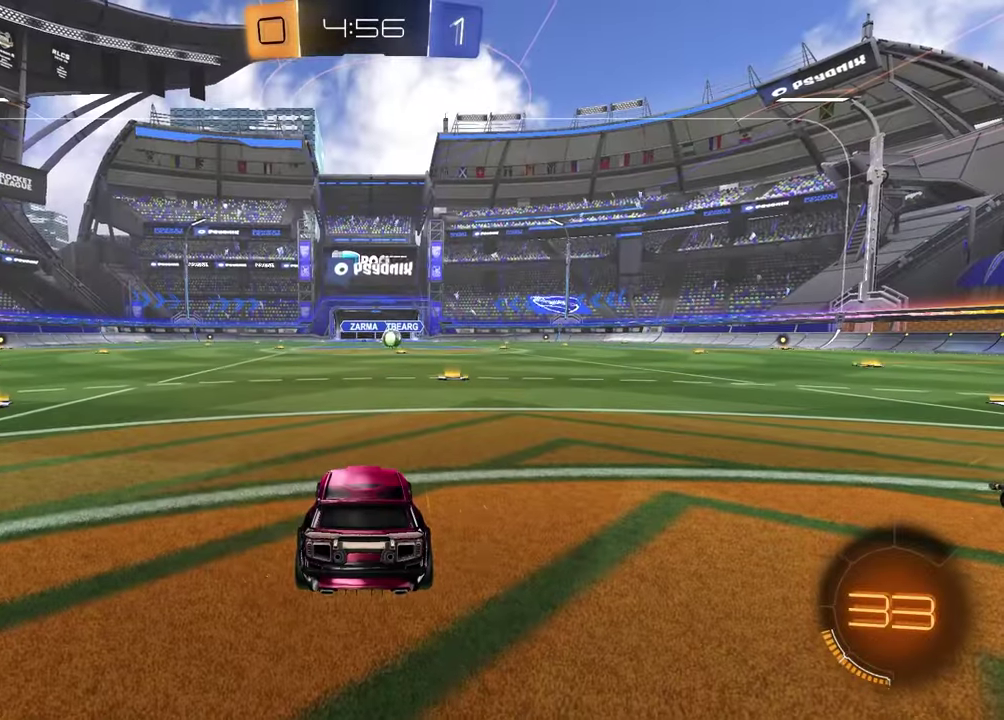
{"buttons": [], "left_stick": "center", "right_stick": "right", "events": [[400, "right_stick", "right"]]}
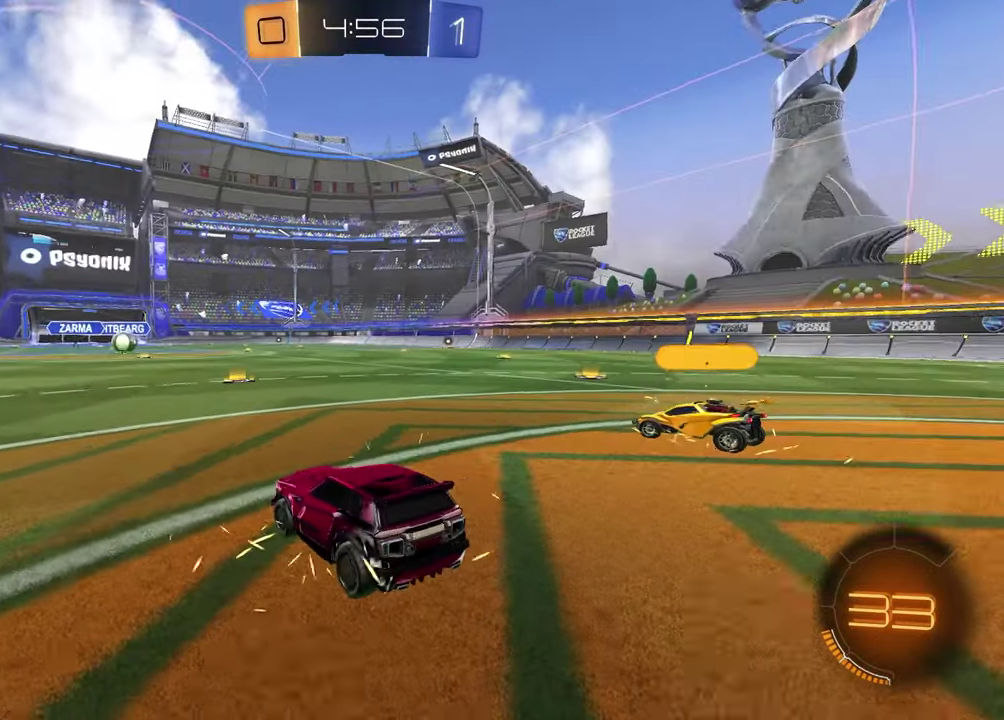
{"buttons": [], "left_stick": "left", "right_stick": "right", "events": [[117, "left_stick", "left"], [300, "left_stick", "up-right"], [417, "left_stick", "left"]]}
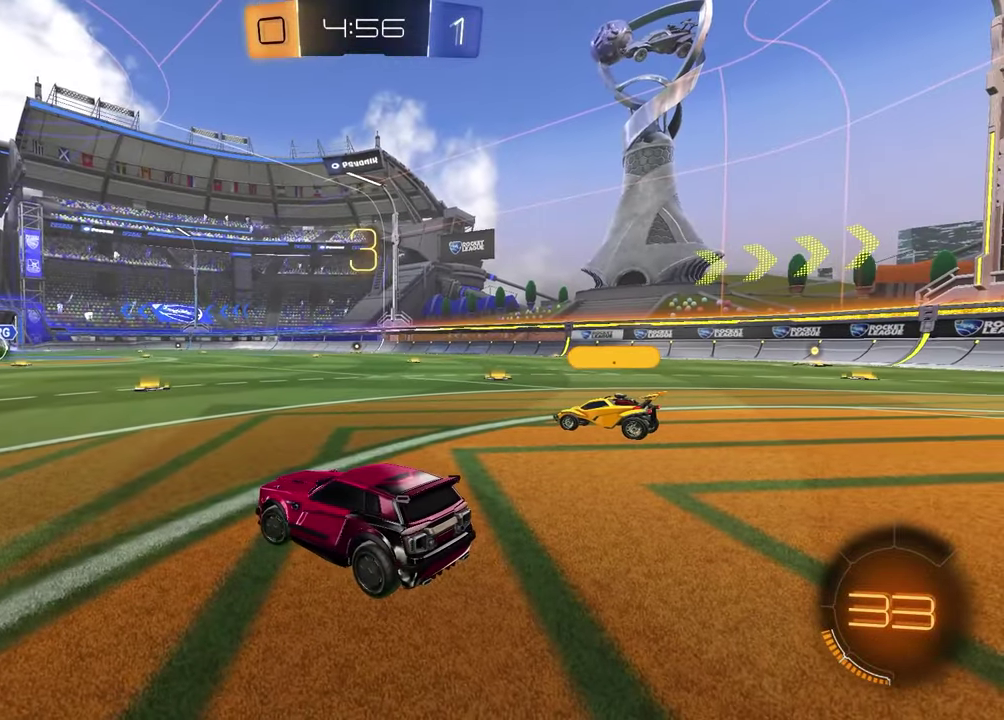
{"buttons": [], "left_stick": "left", "right_stick": "center", "events": [[83, "left_stick", "right"], [183, "left_stick", "left"], [333, "left_stick", "right"], [350, "right_stick", "center"], [433, "left_stick", "left"]]}
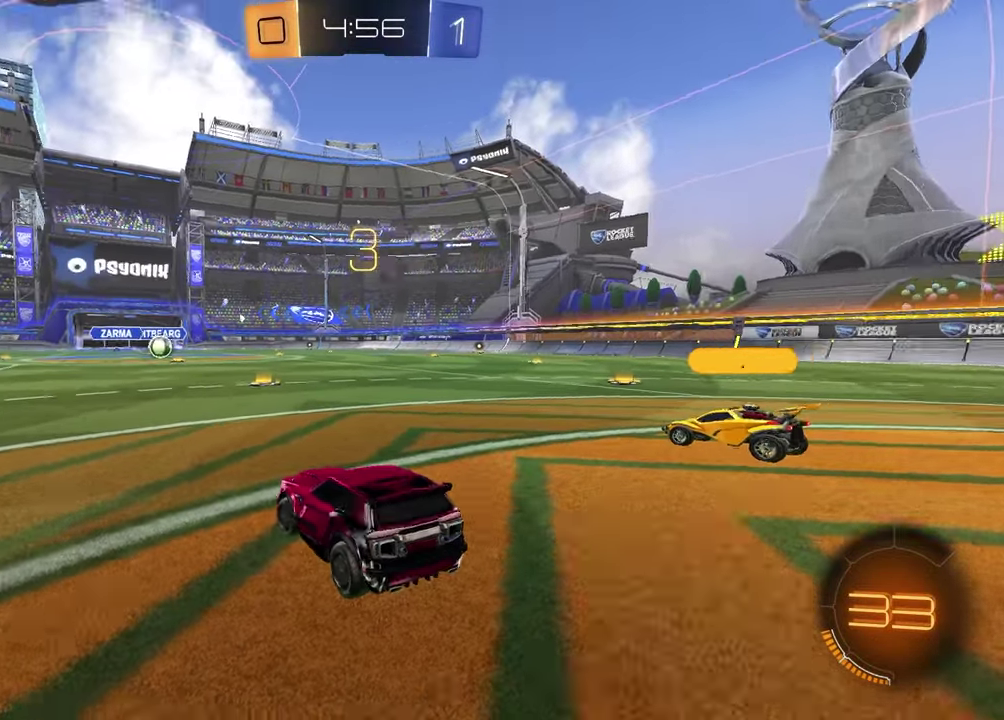
{"buttons": [], "left_stick": "center", "right_stick": "center", "events": [[83, "left_stick", "up-right"], [200, "left_stick", "left"], [383, "left_stick", "right"], [483, "left_stick", "center"]]}
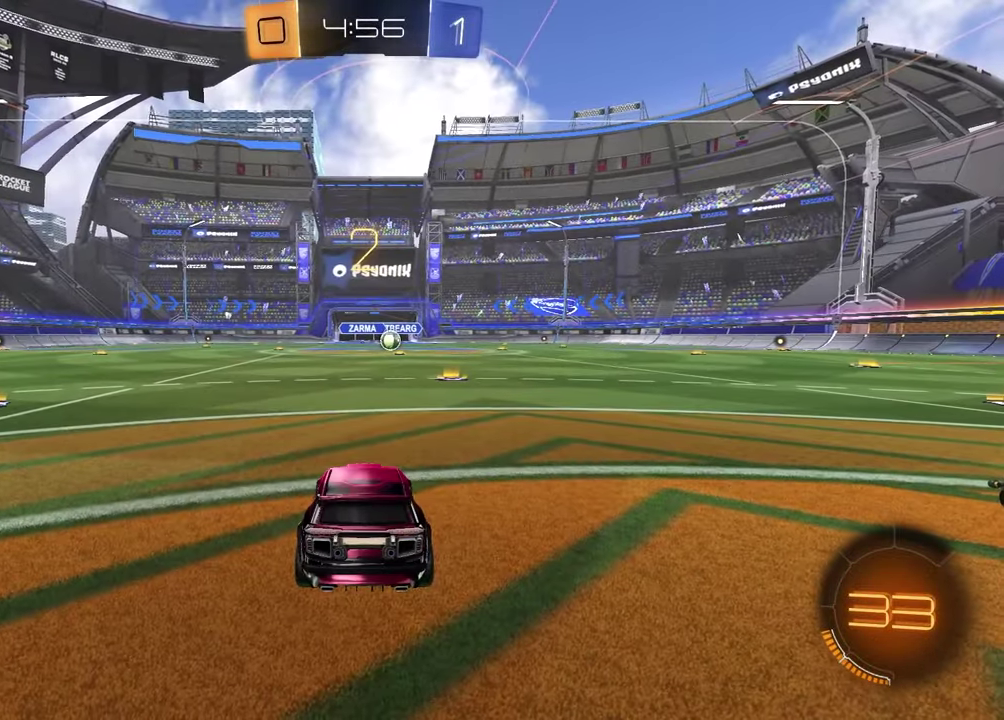
{"buttons": [], "left_stick": "up-right", "right_stick": "center", "events": [[17, "left_stick", "left"], [167, "left_stick", "up-right"], [283, "left_stick", "left"], [433, "left_stick", "up-right"]]}